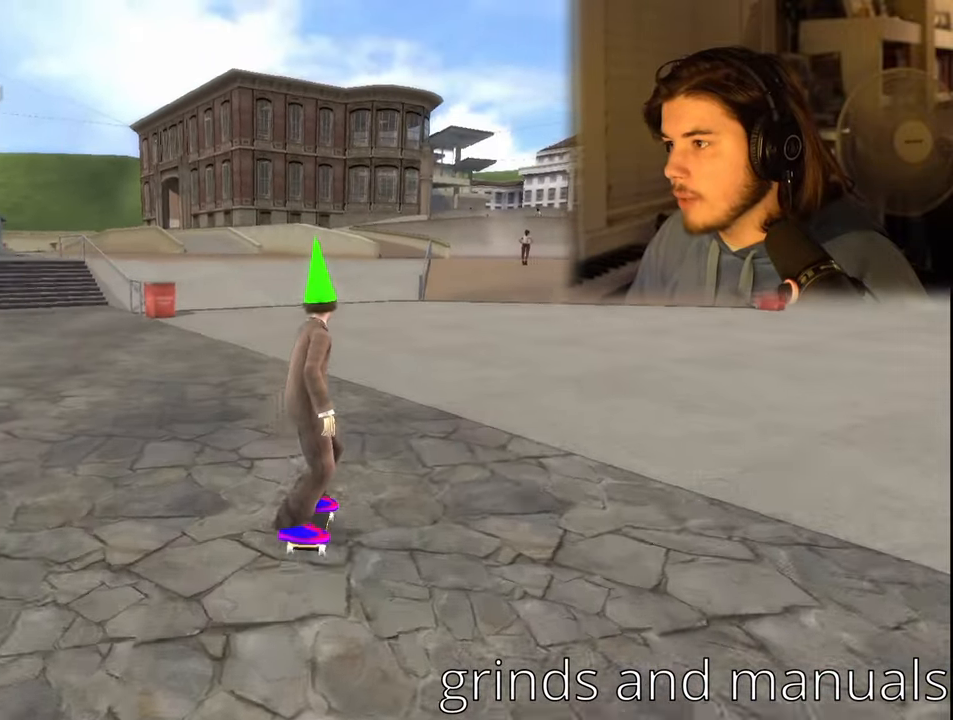
Gameplay with a controller (PlayStation layout); each line is a JSON object with the inputs held at the frame after it. "events" lists button and stick changes between this image and that frame as [ms after this image, input, new state], when the widget could be followed in between.
{"buttons": [], "left_stick": "center", "right_stick": "center", "events": [[17, "CROSS", "down"], [500, "CROSS", "up"]]}
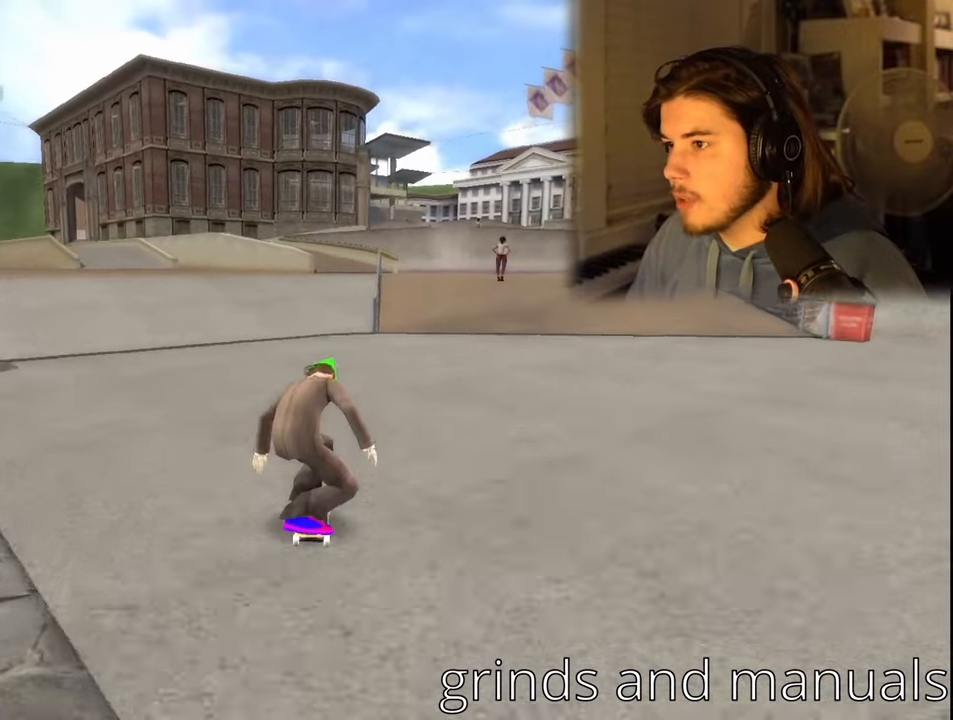
{"buttons": [], "left_stick": "center", "right_stick": "center", "events": []}
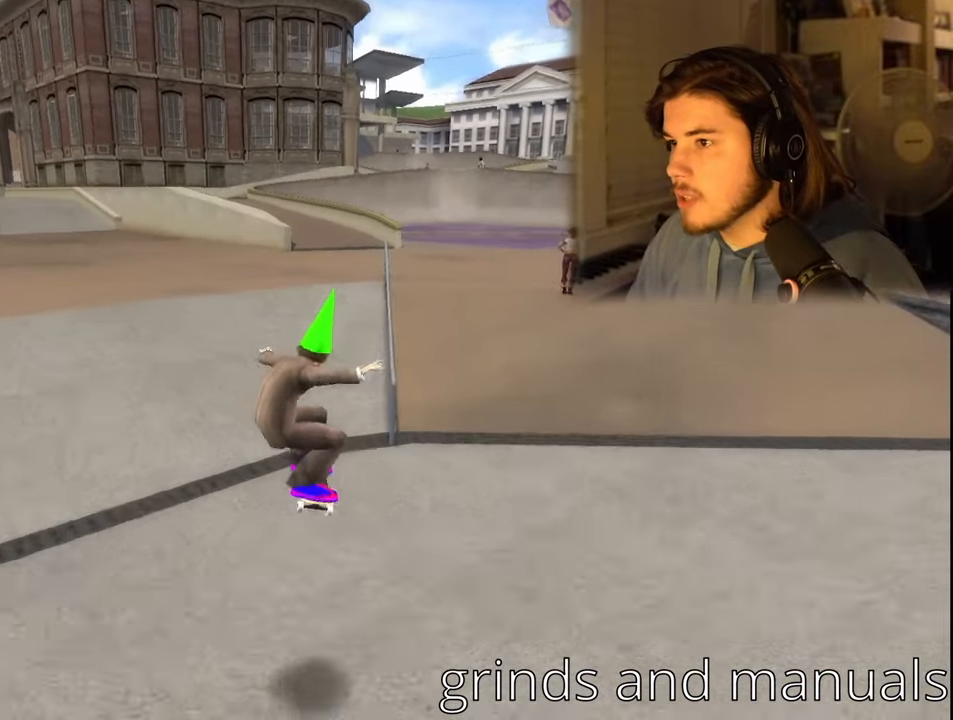
{"buttons": [], "left_stick": "center", "right_stick": "center", "events": [[117, "DPAD_LEFT", "down"], [500, "DPAD_LEFT", "up"]]}
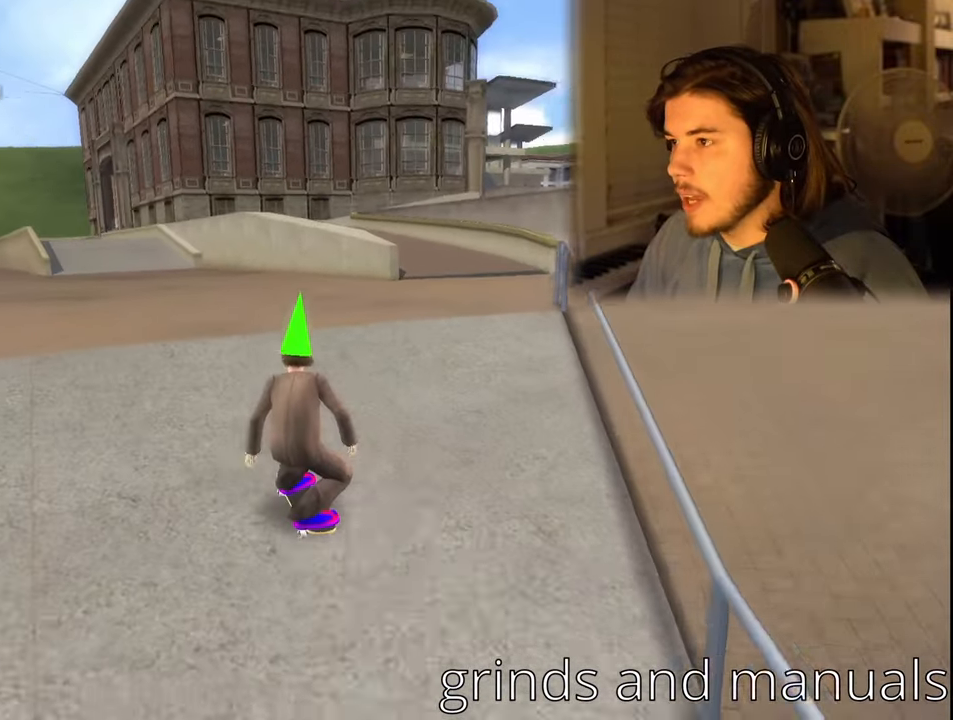
{"buttons": [], "left_stick": "center", "right_stick": "center", "events": []}
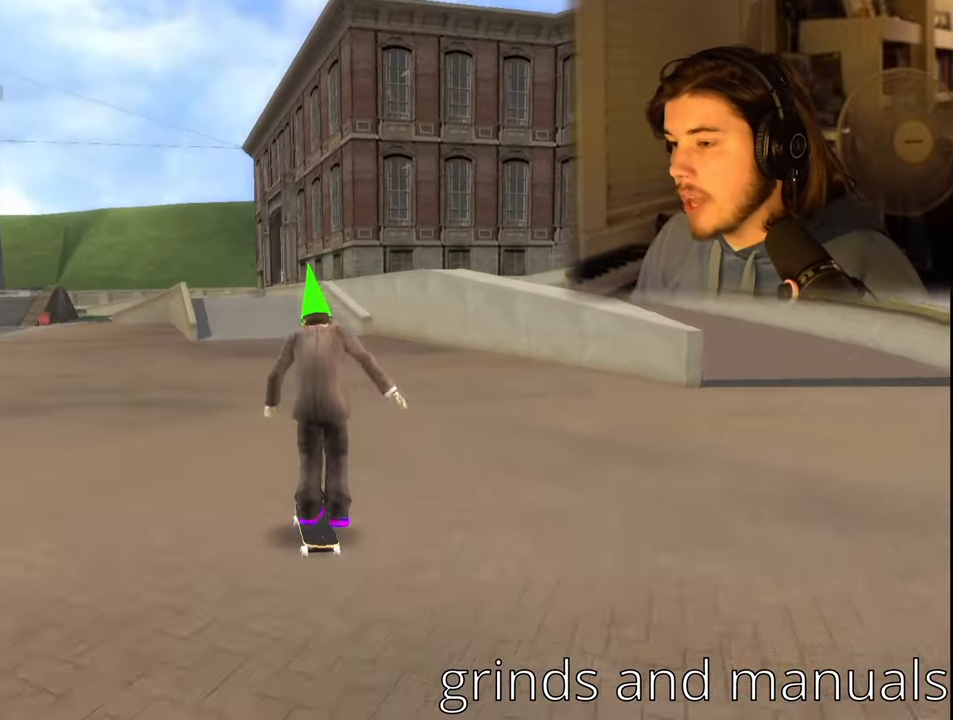
{"buttons": [], "left_stick": "center", "right_stick": "center", "events": []}
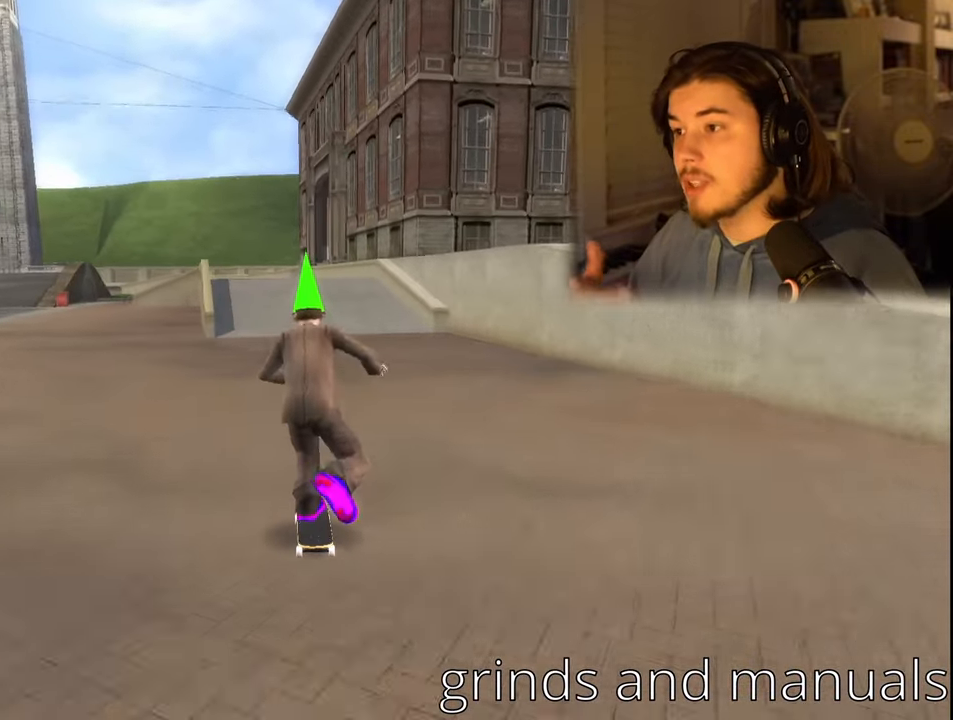
{"buttons": [], "left_stick": "center", "right_stick": "center", "events": []}
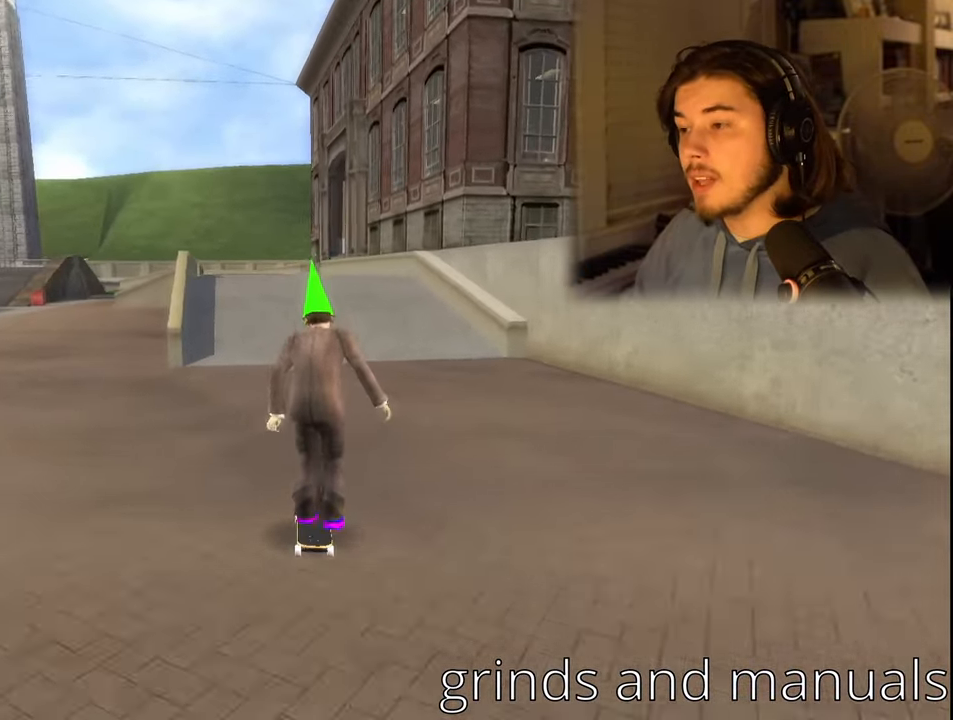
{"buttons": [], "left_stick": "center", "right_stick": "center", "events": []}
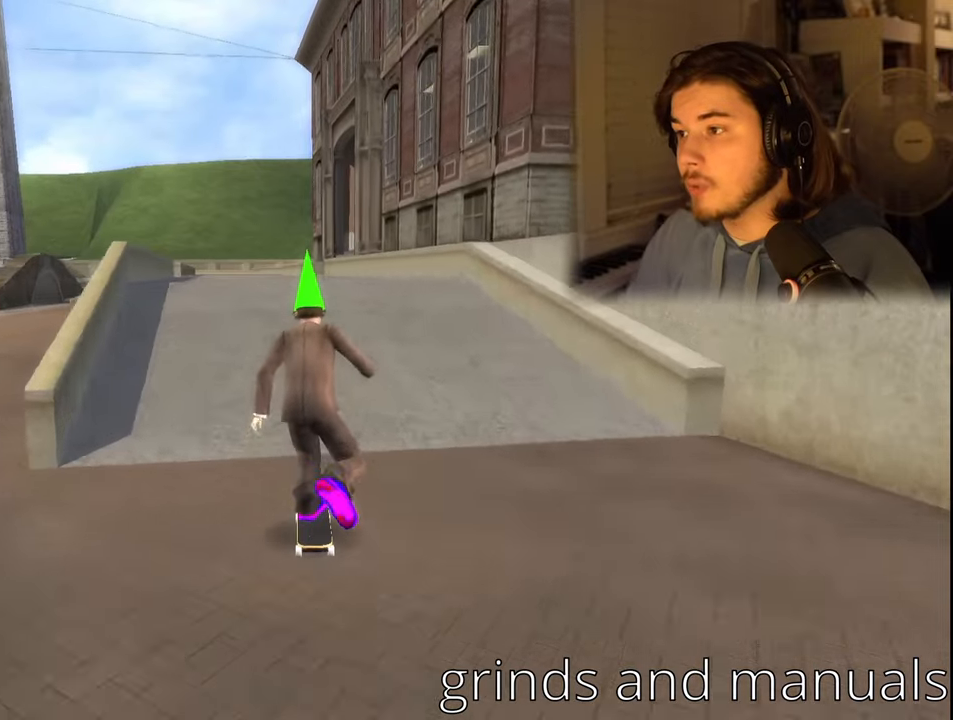
{"buttons": ["DPAD_DOWN"], "left_stick": "center", "right_stick": "center", "events": [[283, "DPAD_LEFT", "down"], [433, "DPAD_DOWN", "down"], [466, "DPAD_LEFT", "up"]]}
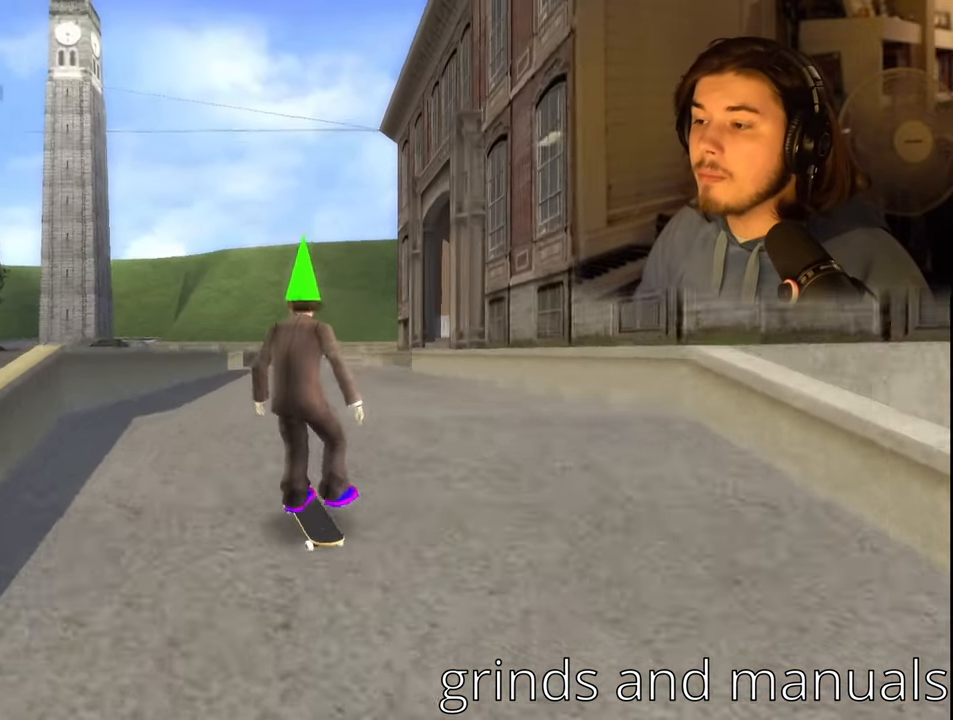
{"buttons": ["DPAD_DOWN"], "left_stick": "center", "right_stick": "center", "events": [[266, "DPAD_LEFT", "down"], [450, "DPAD_LEFT", "up"]]}
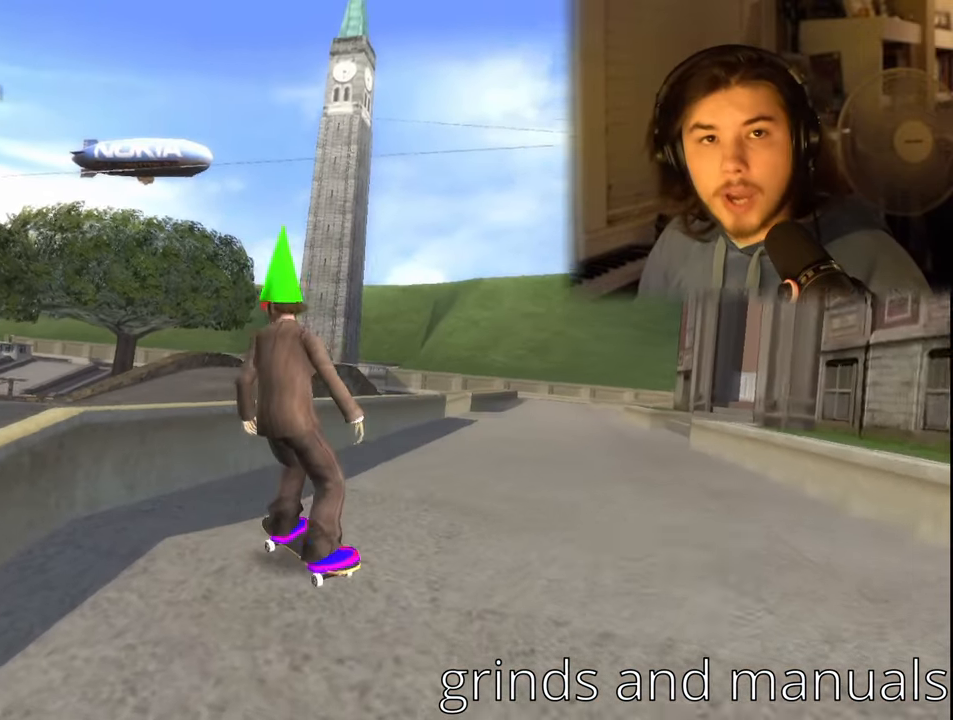
{"buttons": [], "left_stick": "center", "right_stick": "center", "events": [[350, "DPAD_DOWN", "up"]]}
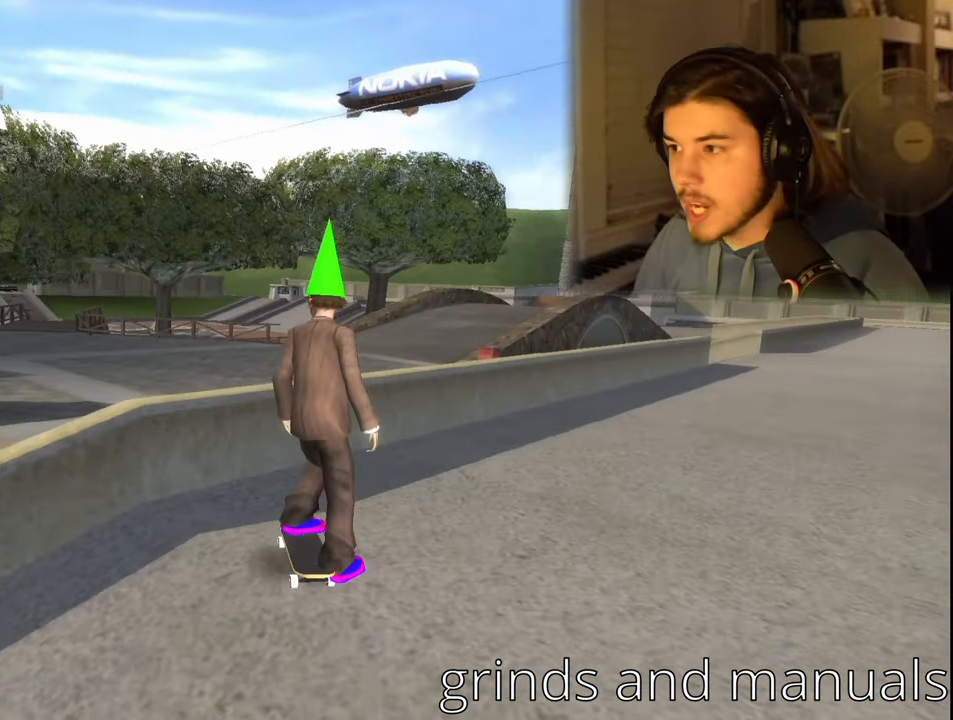
{"buttons": ["DPAD_DOWN"], "left_stick": "center", "right_stick": "center", "events": [[50, "DPAD_DOWN", "down"], [66, "DPAD_RIGHT", "down"], [266, "DPAD_RIGHT", "up"]]}
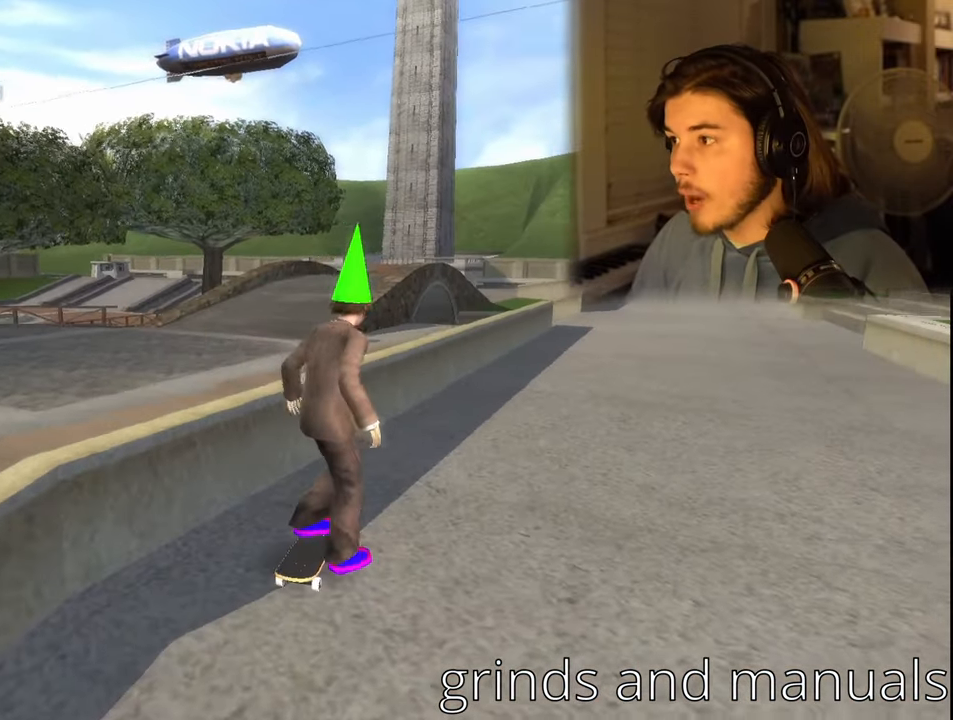
{"buttons": [], "left_stick": "center", "right_stick": "center", "events": [[133, "CROSS", "down"], [250, "DPAD_DOWN", "up"], [416, "CROSS", "up"]]}
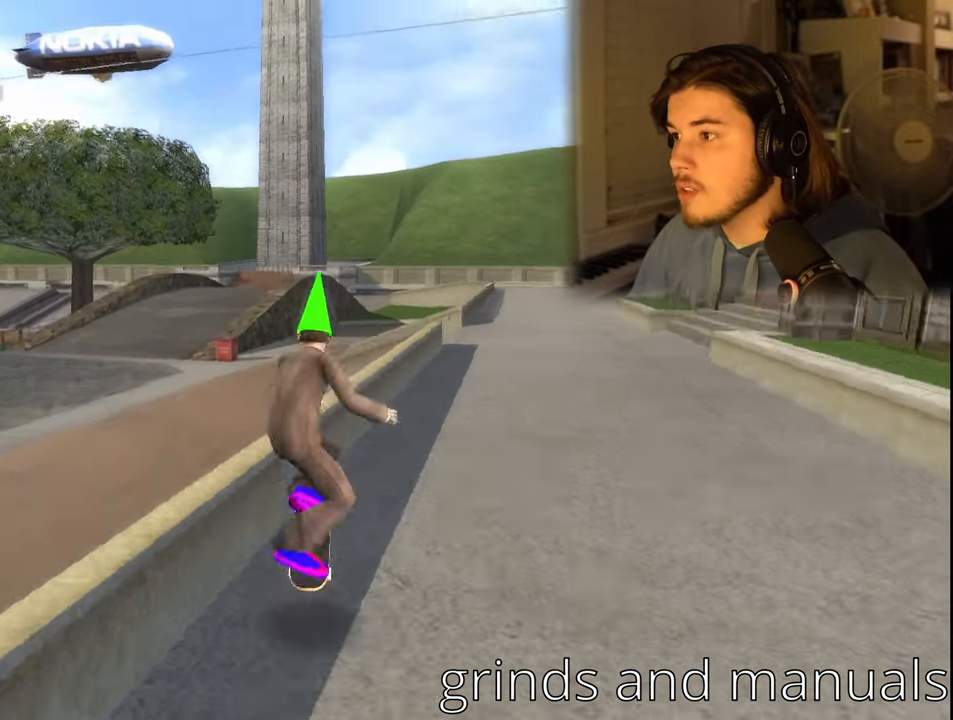
{"buttons": [], "left_stick": "center", "right_stick": "center", "events": [[166, "L1", "down"], [183, "R1", "down"], [316, "L1", "up"], [350, "R1", "up"]]}
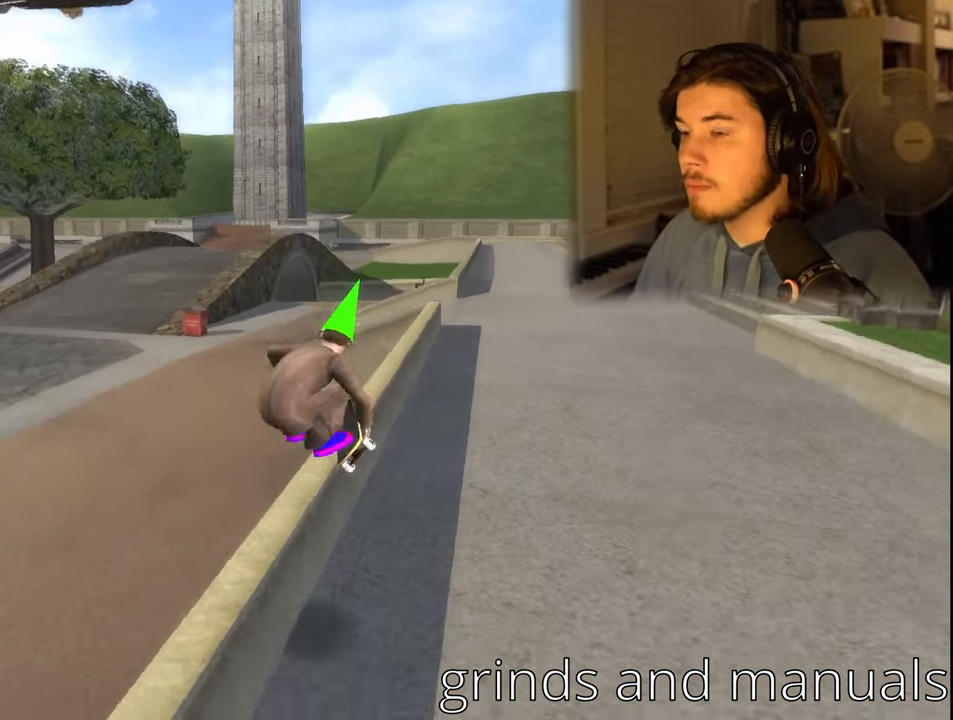
{"buttons": [], "left_stick": "center", "right_stick": "center", "events": []}
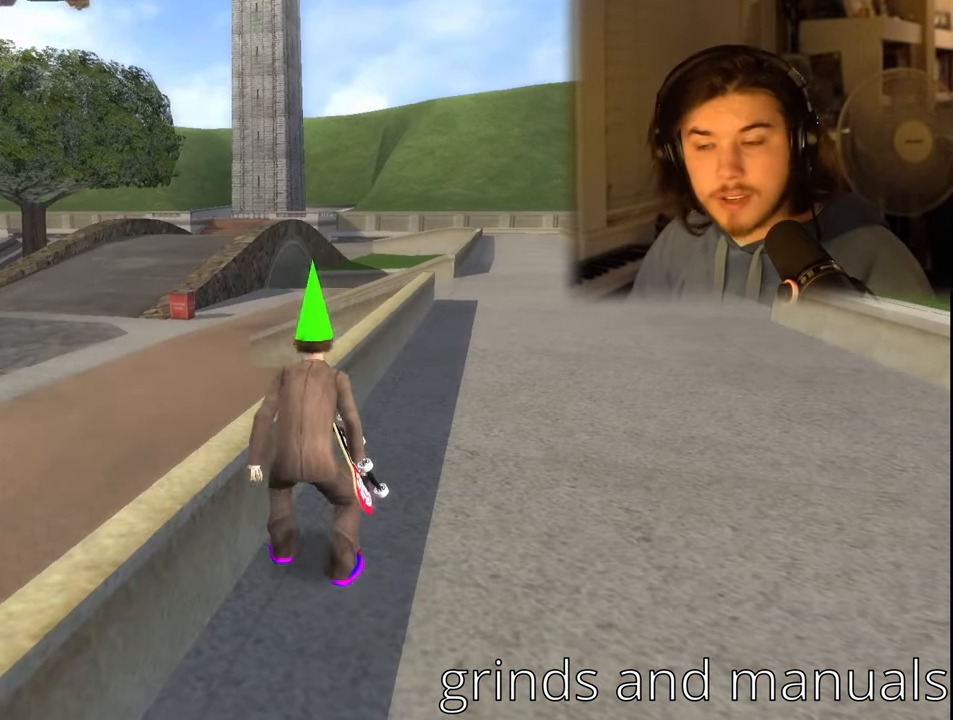
{"buttons": [], "left_stick": "center", "right_stick": "center", "events": []}
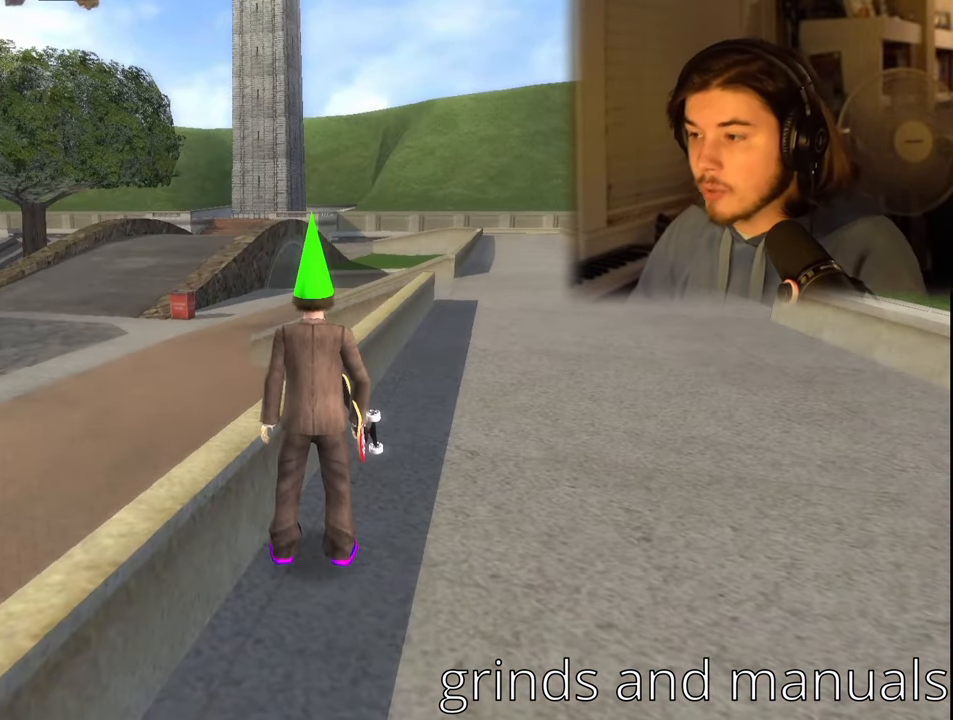
{"buttons": [], "left_stick": "center", "right_stick": "center", "events": []}
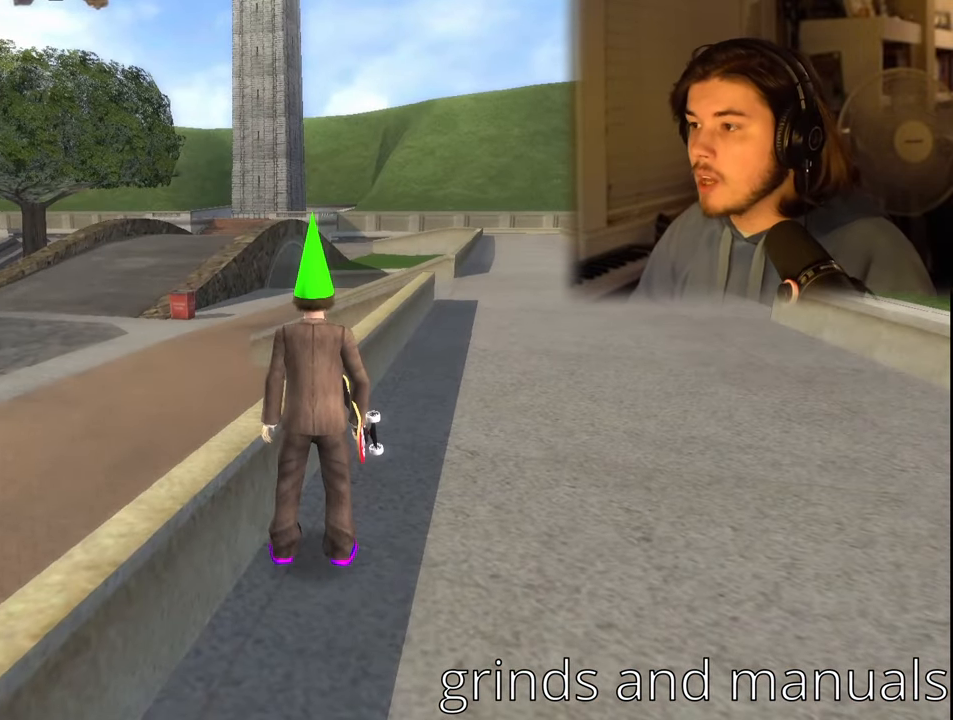
{"buttons": [], "left_stick": "center", "right_stick": "center", "events": []}
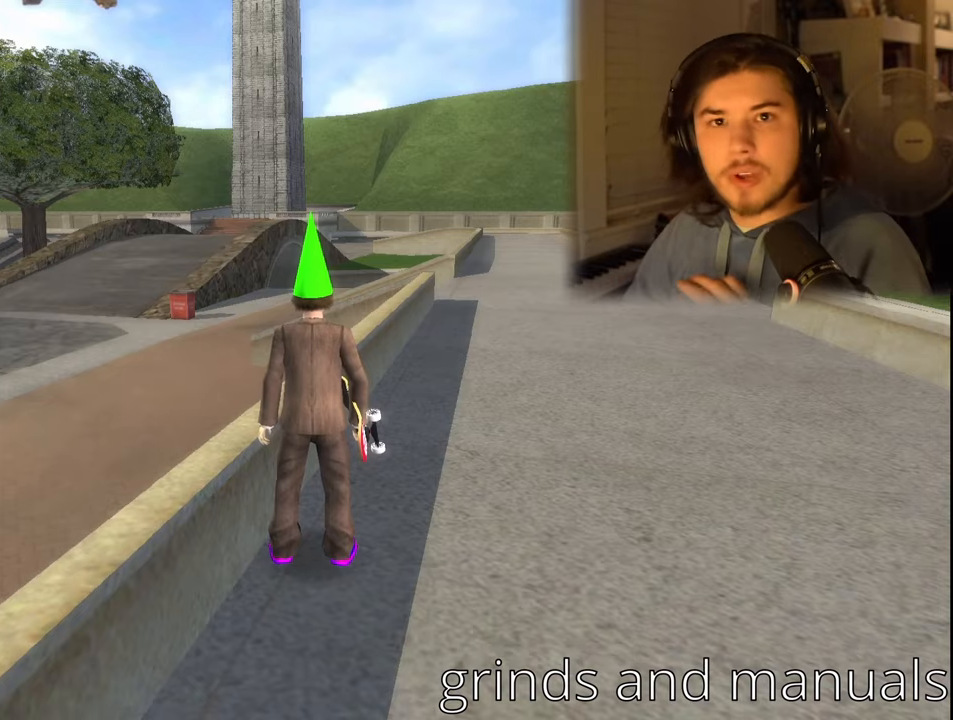
{"buttons": [], "left_stick": "center", "right_stick": "center", "events": []}
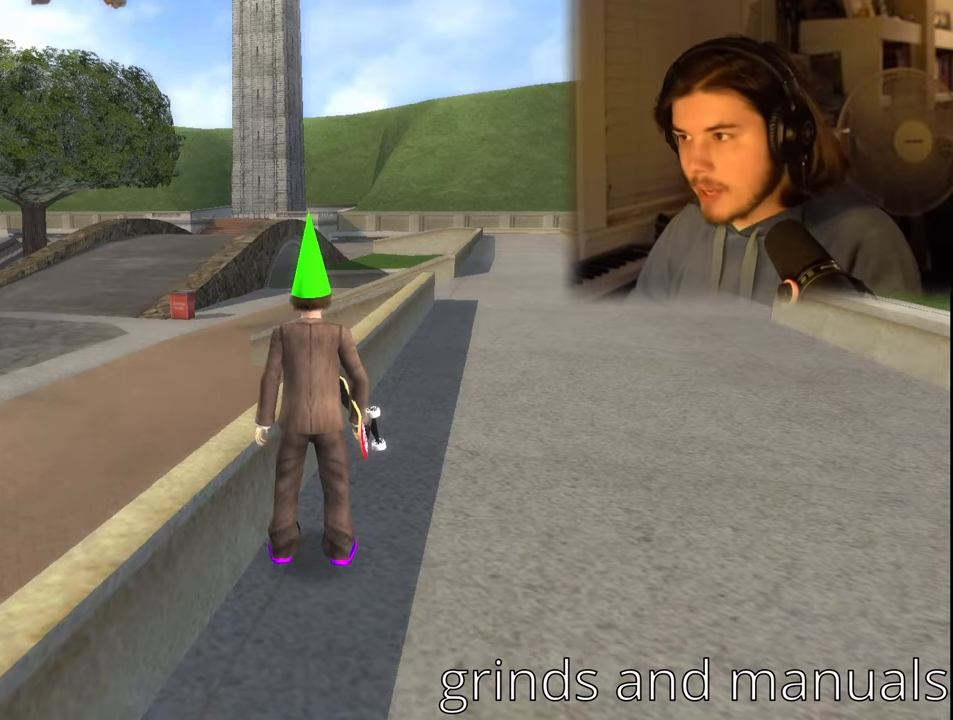
{"buttons": [], "left_stick": "center", "right_stick": "left", "events": [[183, "left_stick", "up-right"], [283, "left_stick", "center"], [417, "right_stick", "left"]]}
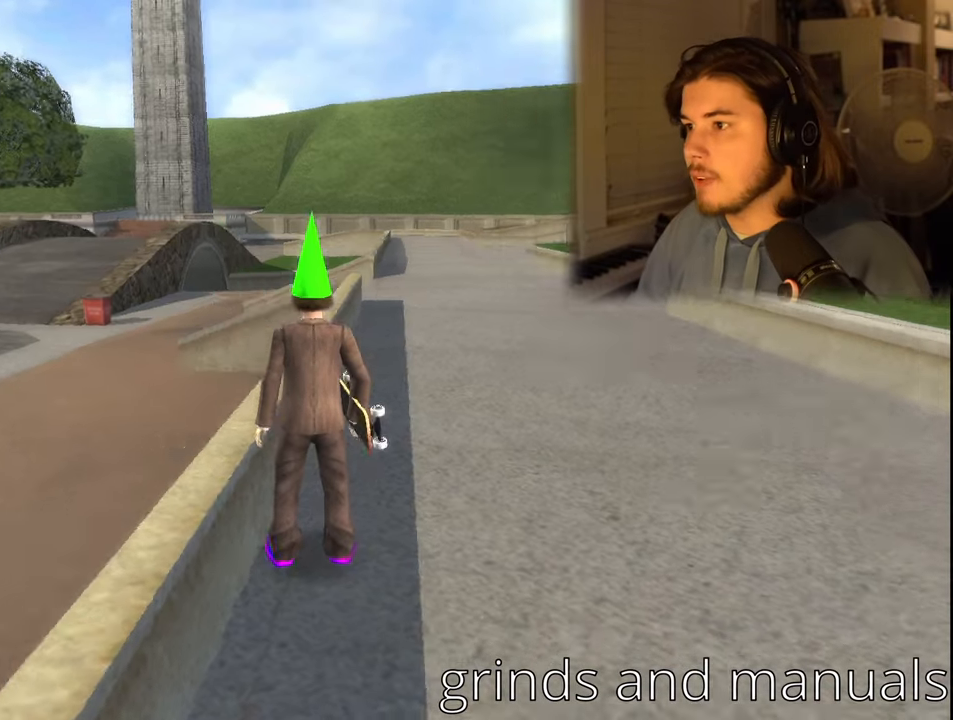
{"buttons": [], "left_stick": "center", "right_stick": "center", "events": [[250, "right_stick", "center"]]}
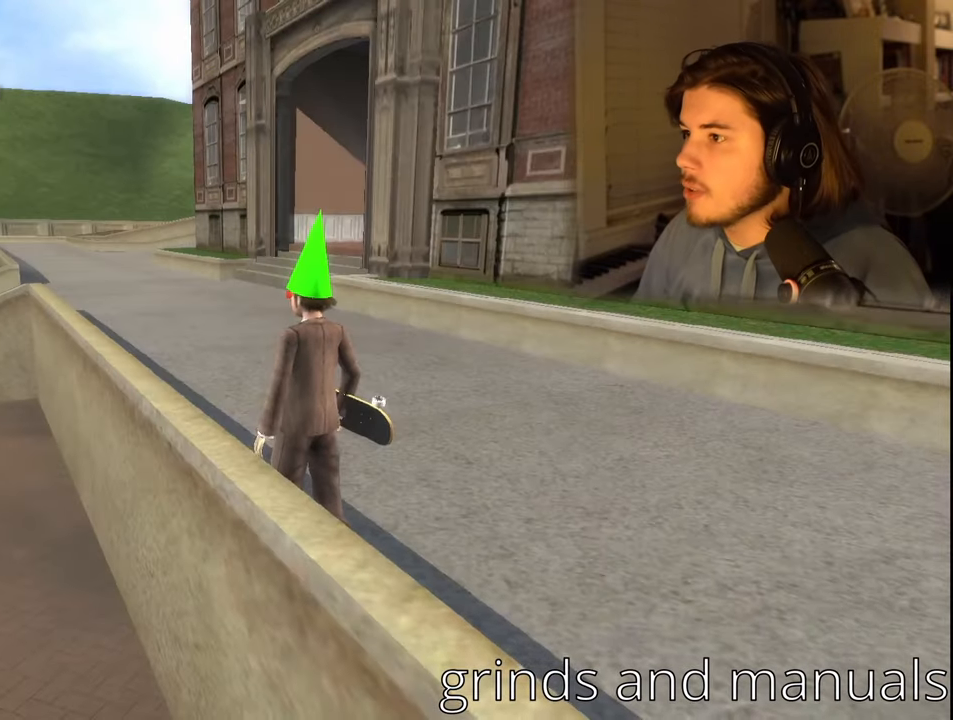
{"buttons": [], "left_stick": "down-right", "right_stick": "down", "events": [[17, "left_stick", "down-right"], [33, "right_stick", "down"]]}
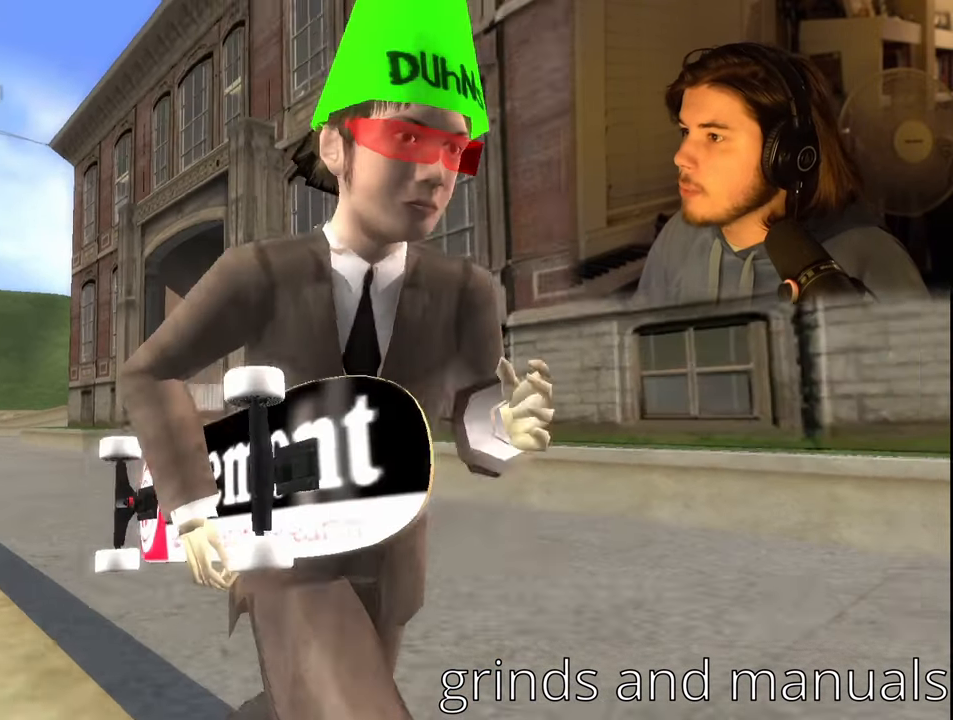
{"buttons": [], "left_stick": "center", "right_stick": "center", "events": [[233, "left_stick", "center"], [283, "right_stick", "center"]]}
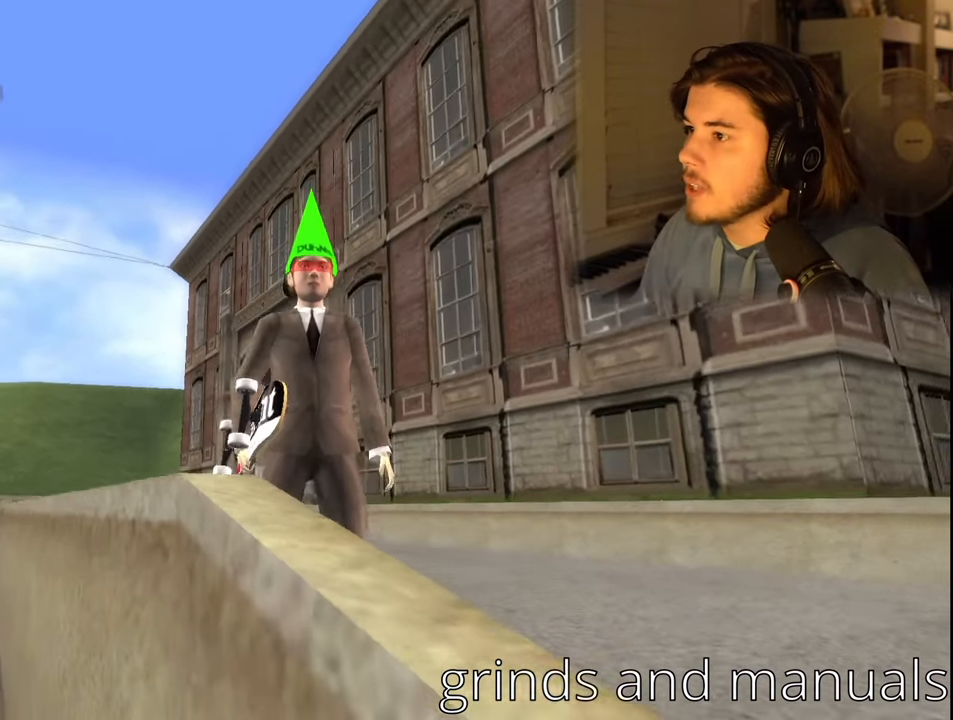
{"buttons": [], "left_stick": "center", "right_stick": "down-right", "events": [[33, "right_stick", "down-right"]]}
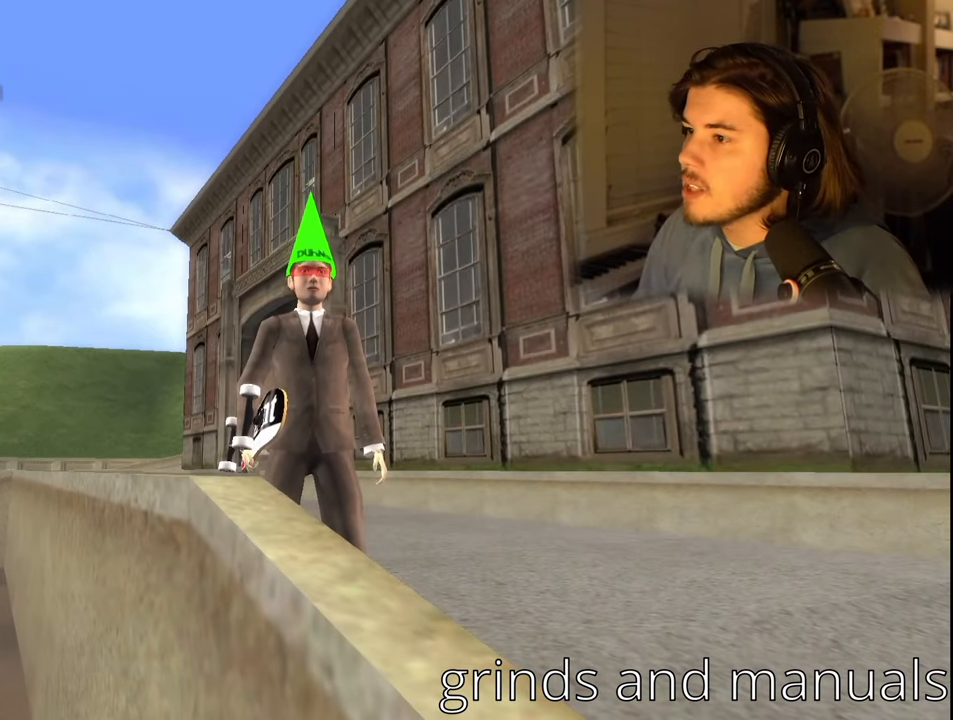
{"buttons": [], "left_stick": "center", "right_stick": "down-right", "events": []}
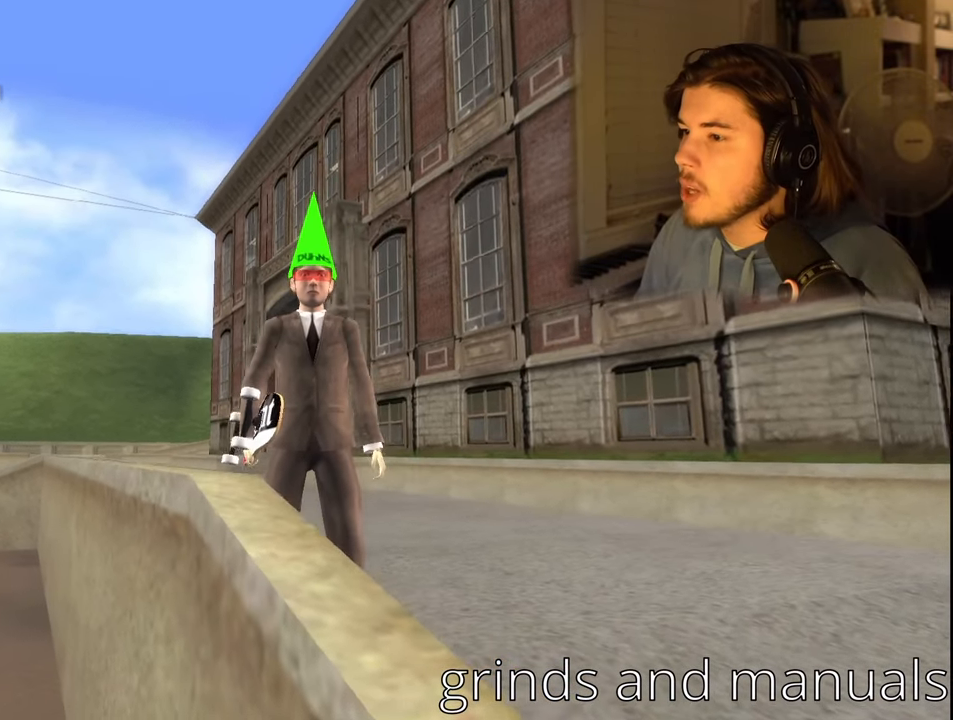
{"buttons": [], "left_stick": "center", "right_stick": "down-right", "events": []}
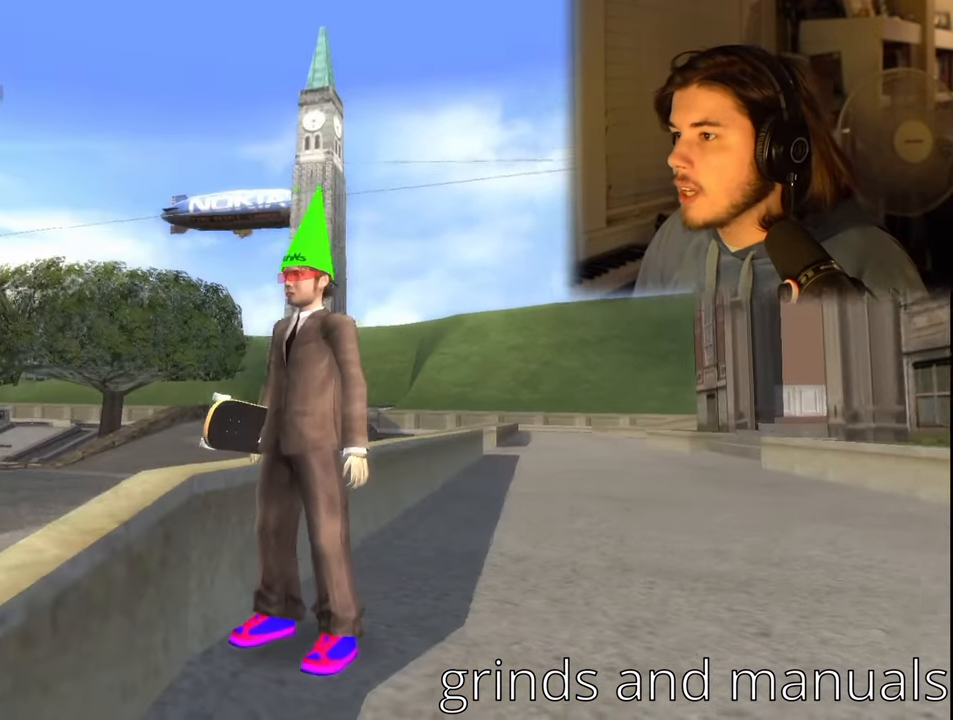
{"buttons": [], "left_stick": "center", "right_stick": "down-right", "events": []}
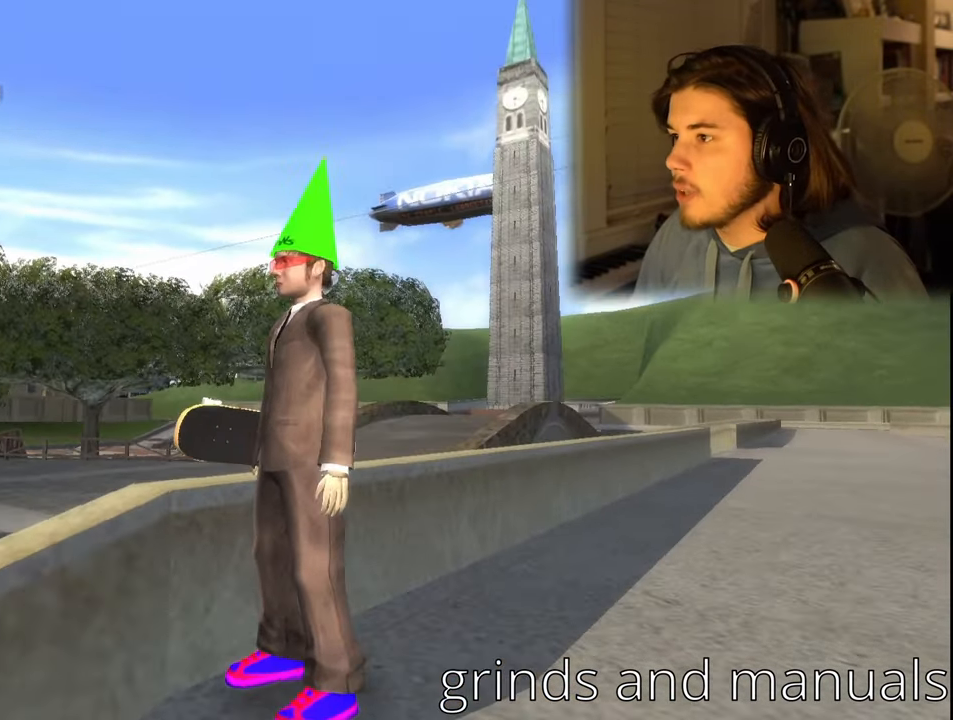
{"buttons": [], "left_stick": "center", "right_stick": "center", "events": [[67, "right_stick", "center"], [133, "right_stick", "left"], [250, "left_stick", "up"], [267, "right_stick", "center"], [484, "left_stick", "center"]]}
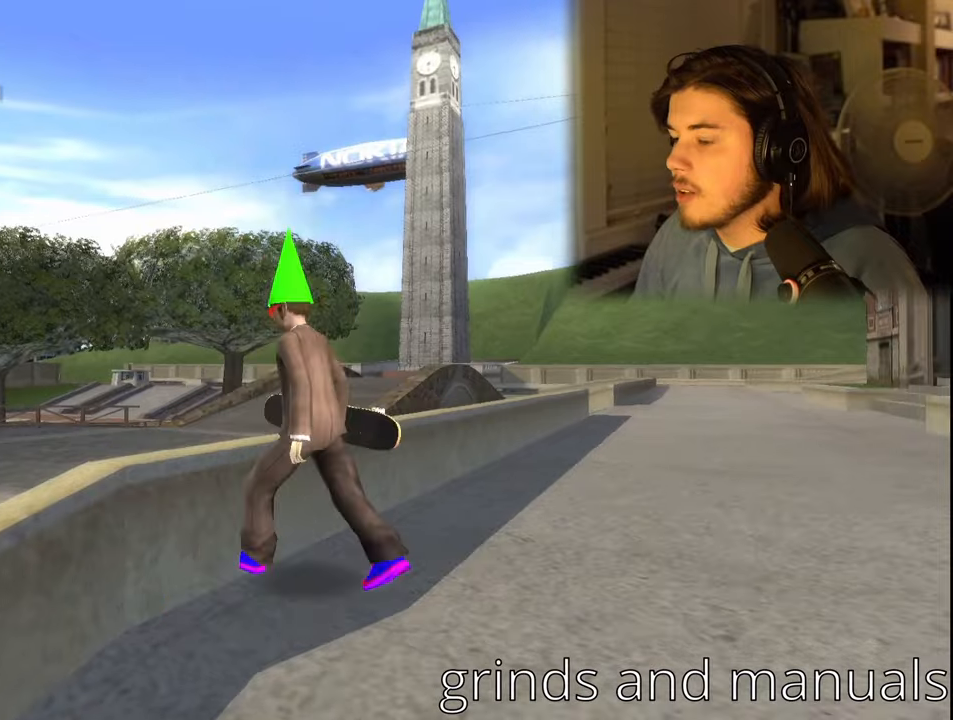
{"buttons": ["L1", "R1"], "left_stick": "center", "right_stick": "center", "events": [[267, "left_stick", "up-right"], [384, "left_stick", "center"], [450, "L1", "down"], [450, "R1", "down"]]}
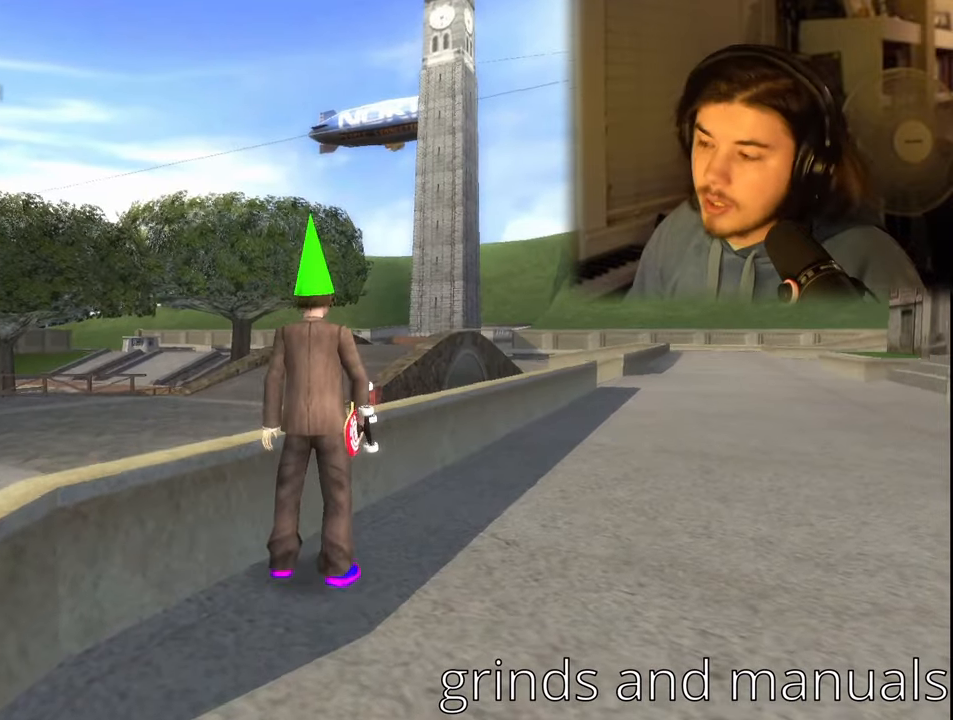
{"buttons": ["DPAD_DOWN"], "left_stick": "center", "right_stick": "center", "events": [[34, "L1", "up"], [84, "R1", "up"], [417, "DPAD_DOWN", "down"]]}
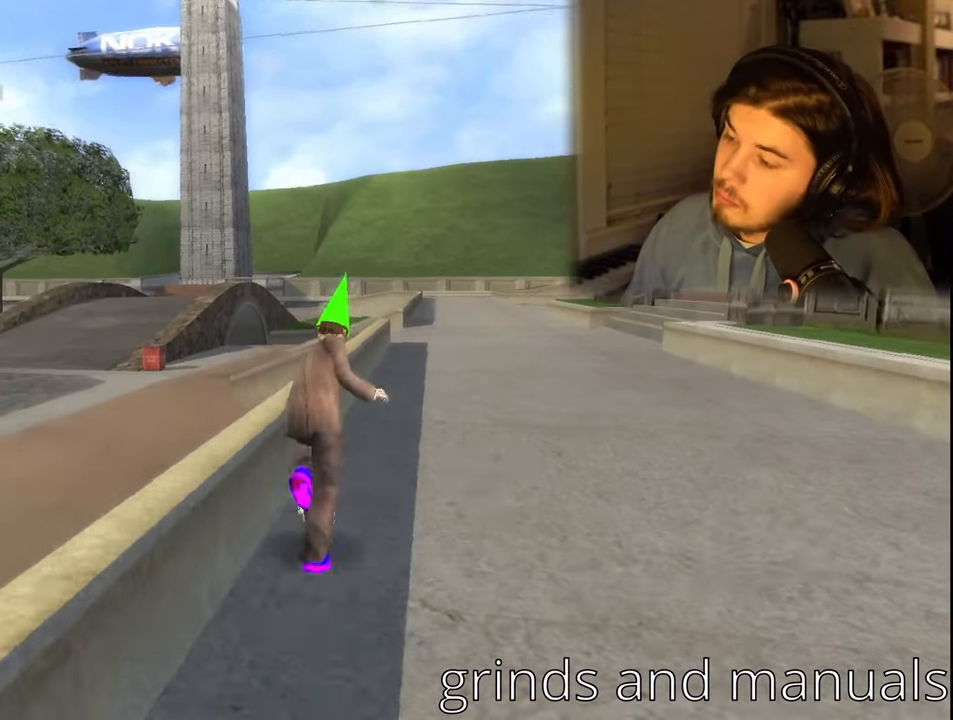
{"buttons": ["DPAD_DOWN"], "left_stick": "center", "right_stick": "center", "events": []}